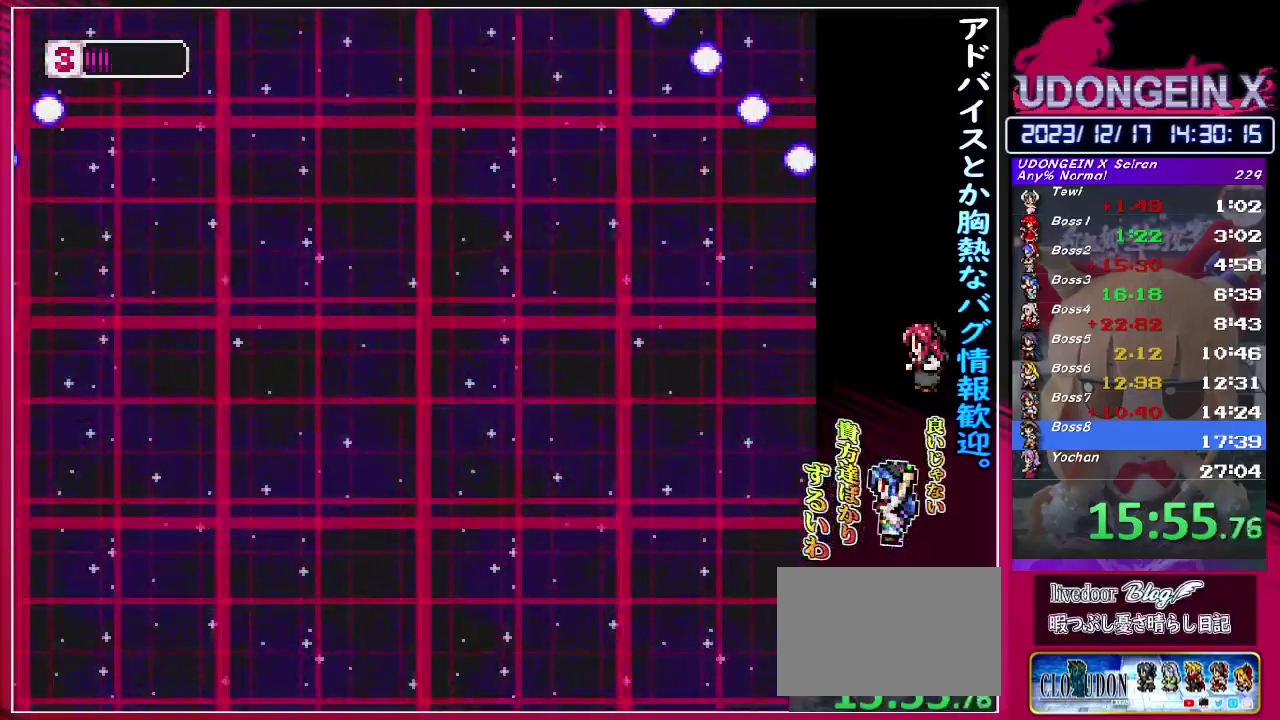
Gameplay with a controller (PlayStation layout); each line is a JSON object with the inputs held at the frame after it. "events" lists button and stick changes between this image and that frame as [ms after this image, input, new state], when the widget could be followed in between. Not read: L3 R3 right_stick.
{"buttons": [], "left_stick": "down-left", "events": [[233, "left_stick", "down-left"]]}
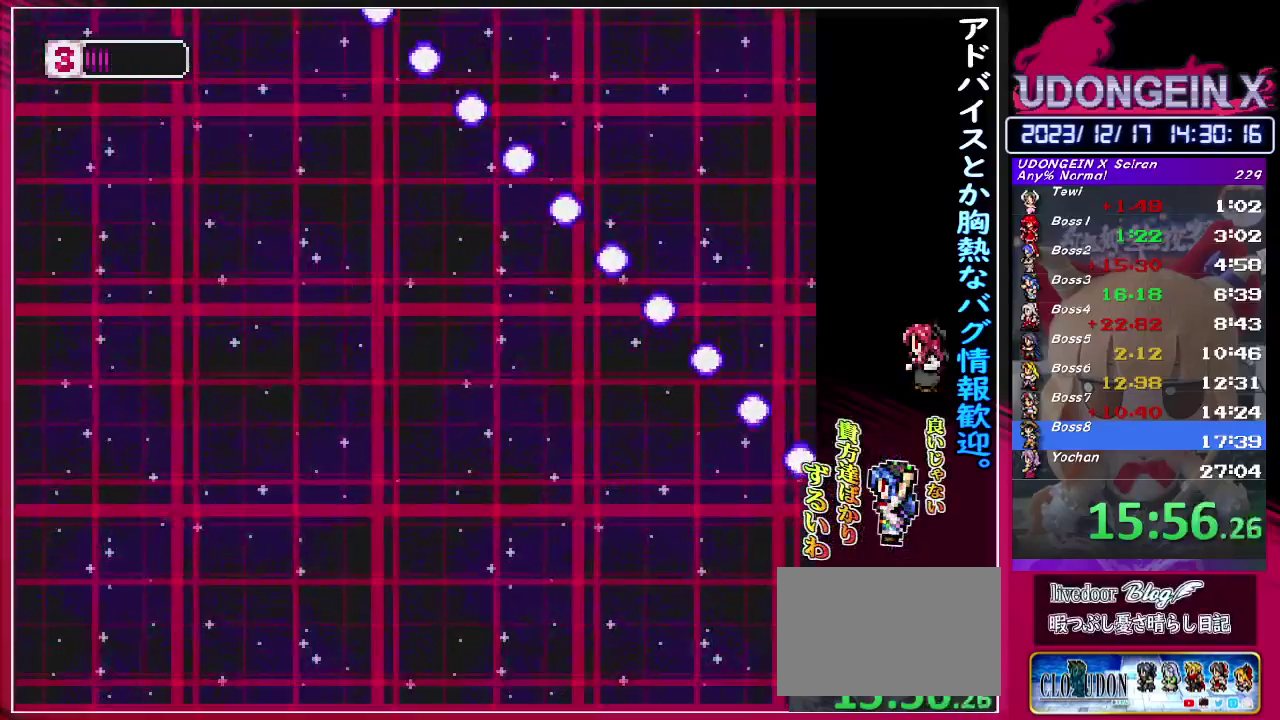
{"buttons": [], "left_stick": "down", "events": [[383, "left_stick", "down"]]}
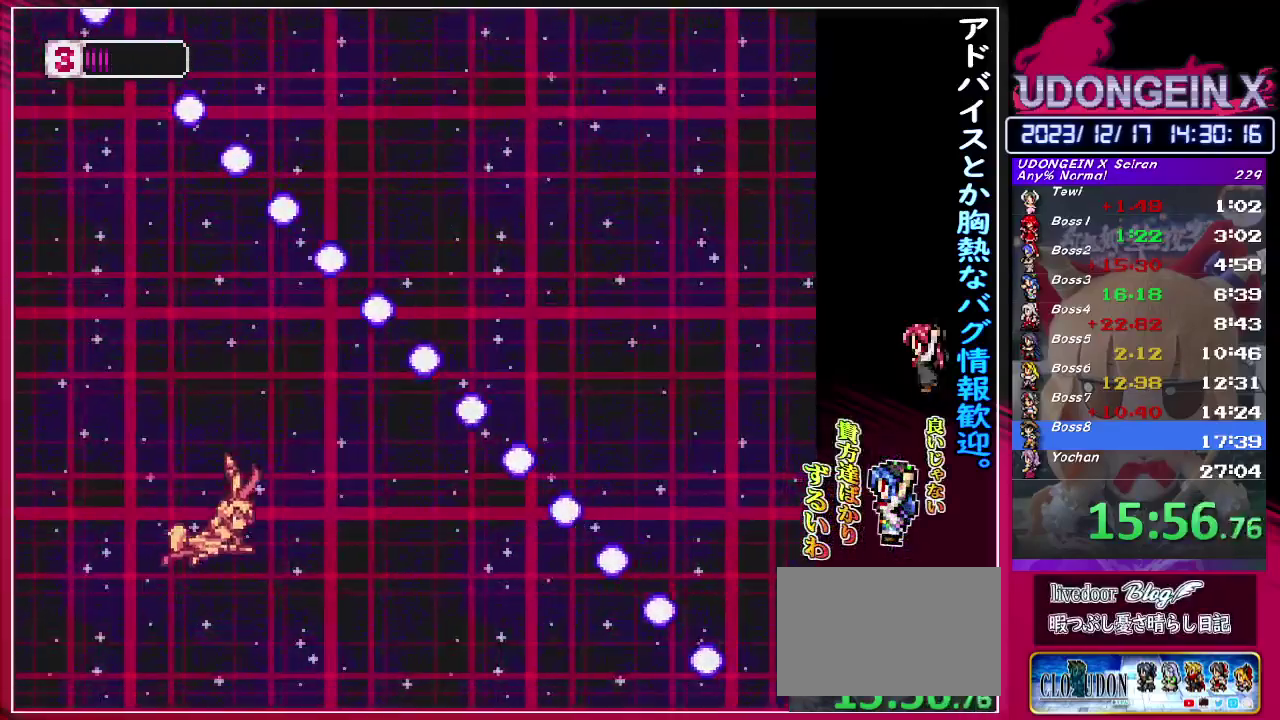
{"buttons": [], "left_stick": "down-right", "events": [[217, "left_stick", "down-right"]]}
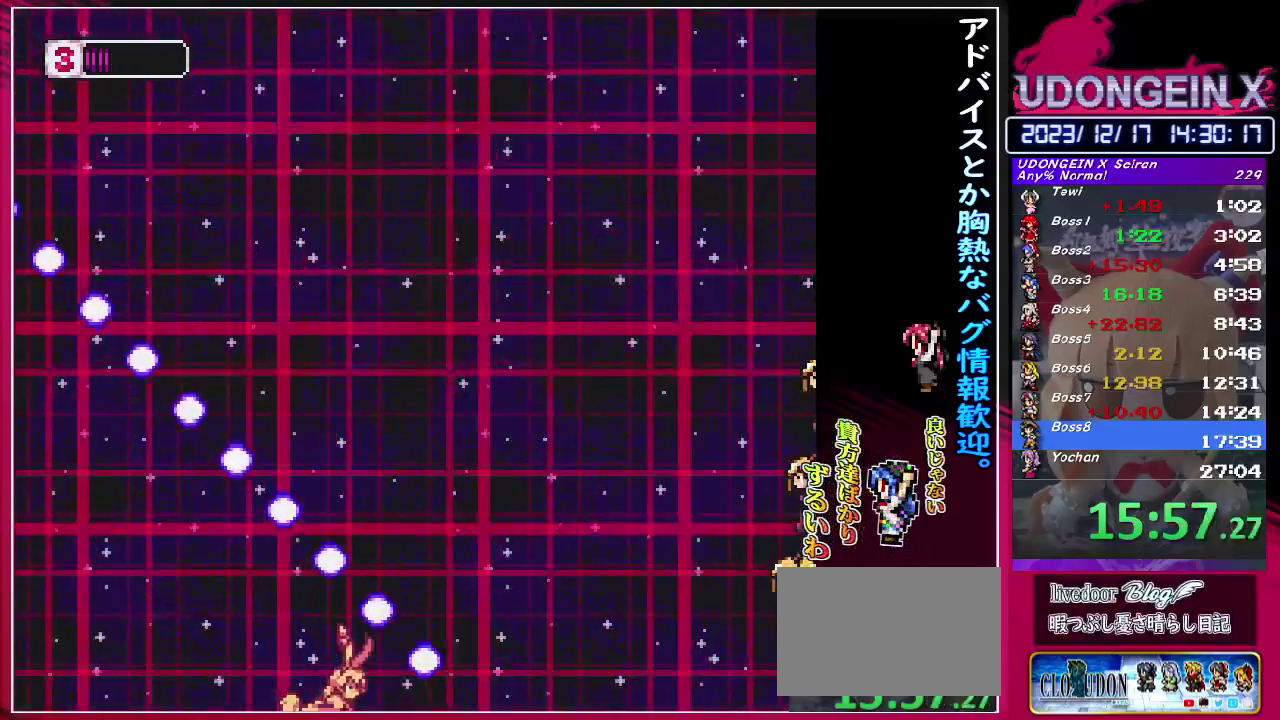
{"buttons": ["TRIANGLE"], "left_stick": "up", "events": [[267, "left_stick", "up"], [500, "TRIANGLE", "down"]]}
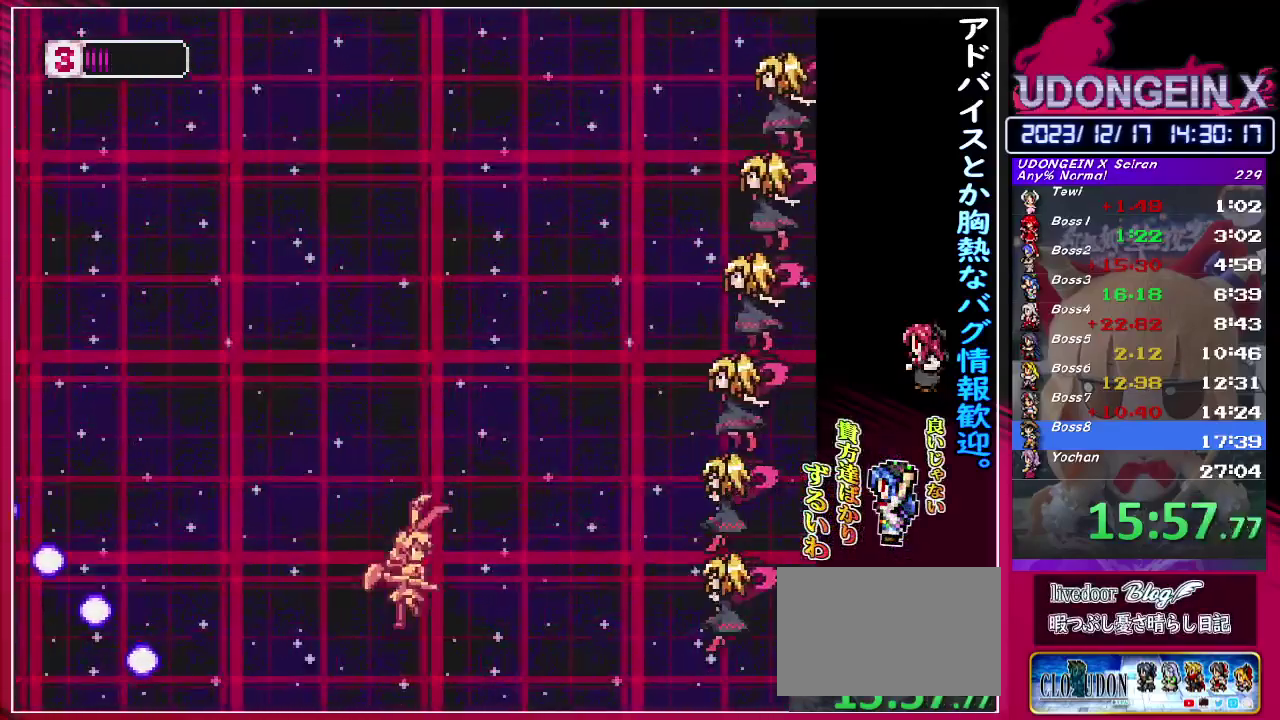
{"buttons": ["TRIANGLE"], "left_stick": "up", "events": [[117, "TRIANGLE", "up"], [150, "left_stick", "down-left"], [350, "left_stick", "down-right"], [433, "left_stick", "up"], [467, "TRIANGLE", "down"]]}
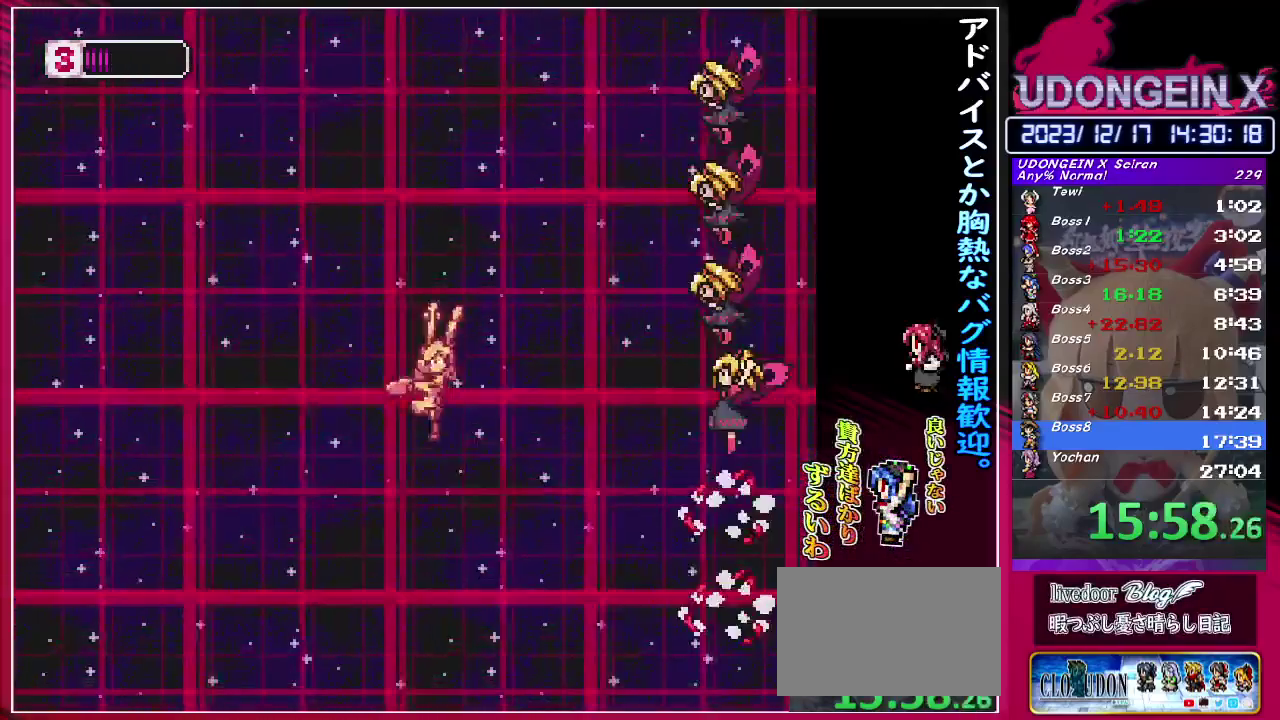
{"buttons": ["TRIANGLE"], "left_stick": "up-right", "events": [[100, "TRIANGLE", "up"], [467, "TRIANGLE", "down"], [467, "left_stick", "up-right"]]}
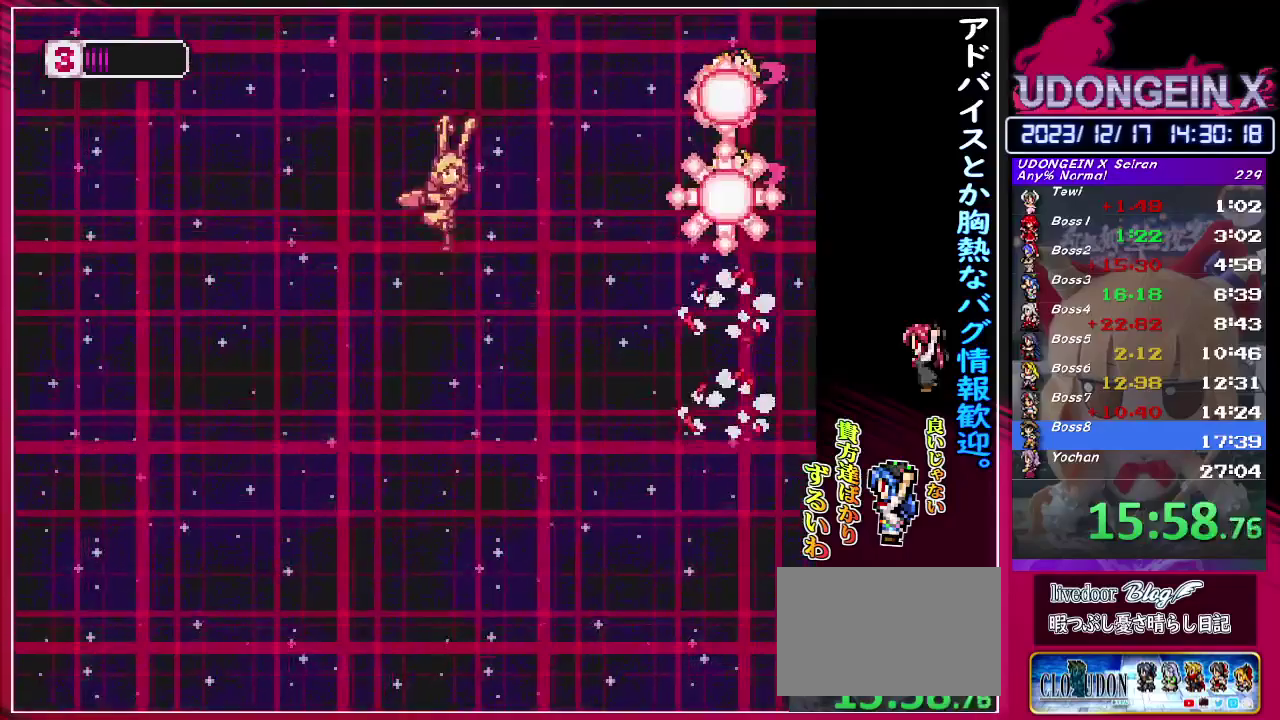
{"buttons": [], "left_stick": "down", "events": [[100, "TRIANGLE", "up"], [133, "left_stick", "down-left"], [483, "left_stick", "down"]]}
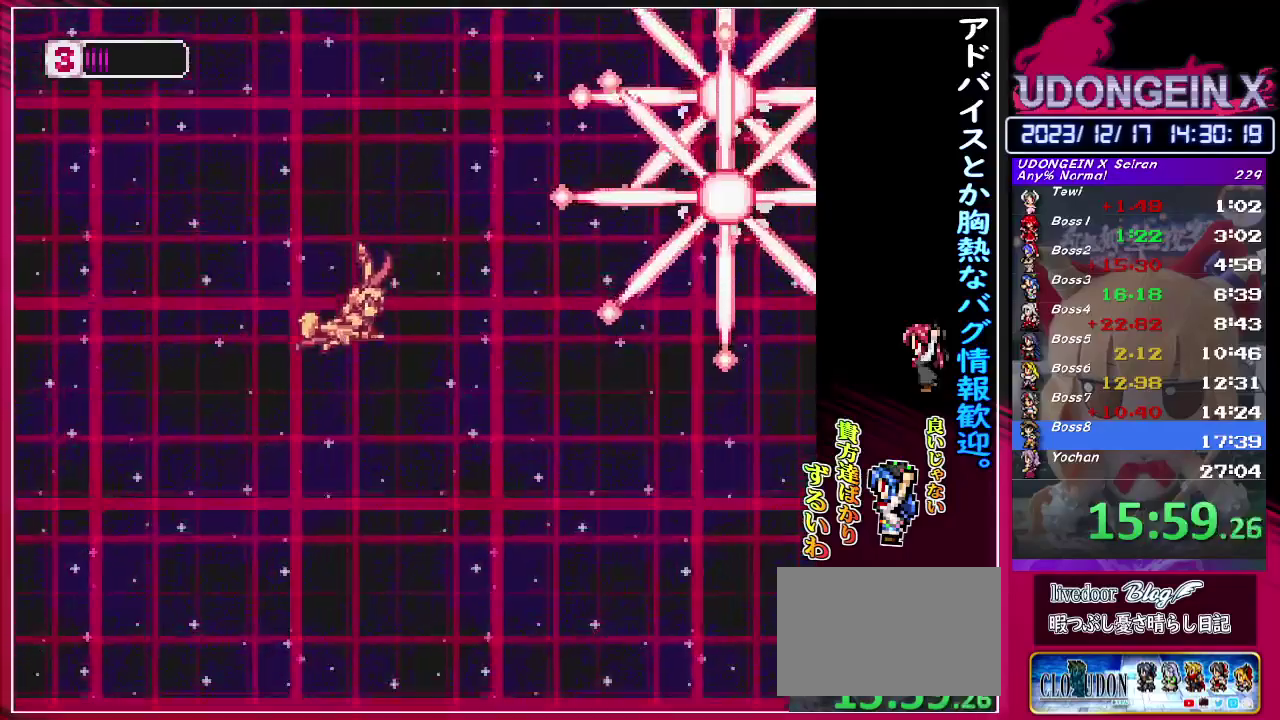
{"buttons": [], "left_stick": "center", "events": [[250, "left_stick", "center"]]}
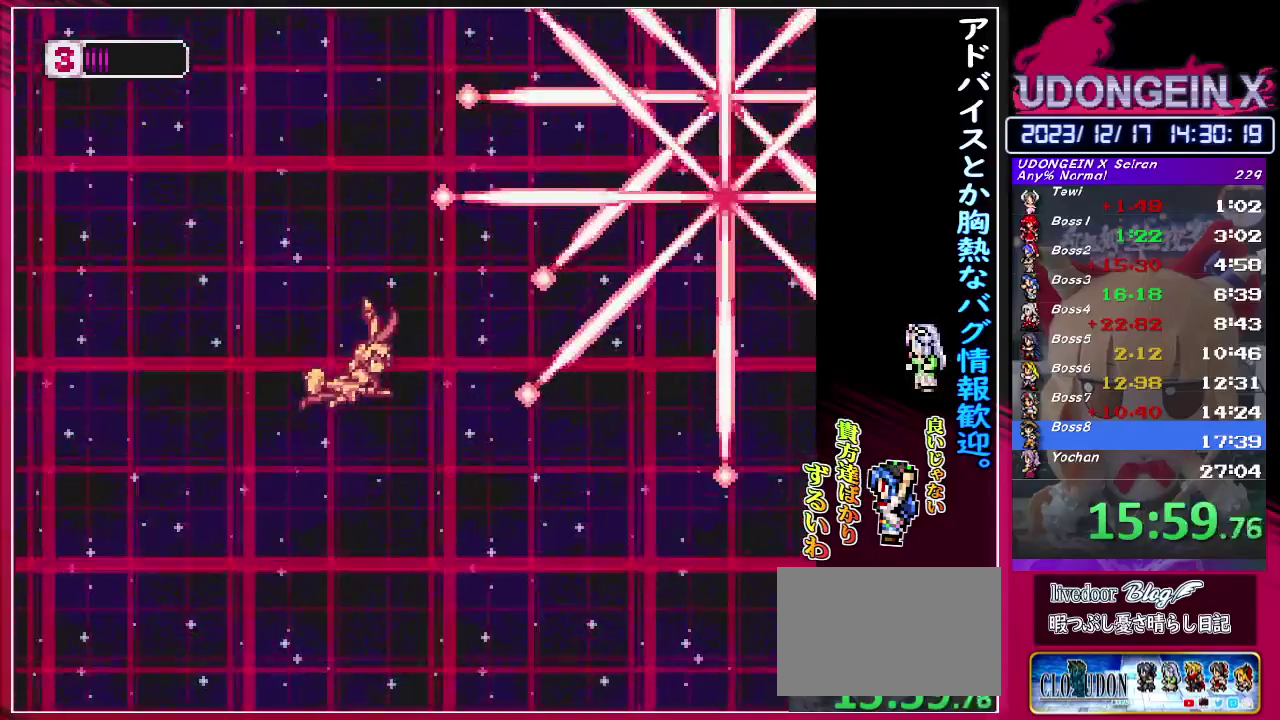
{"buttons": [], "left_stick": "center", "events": []}
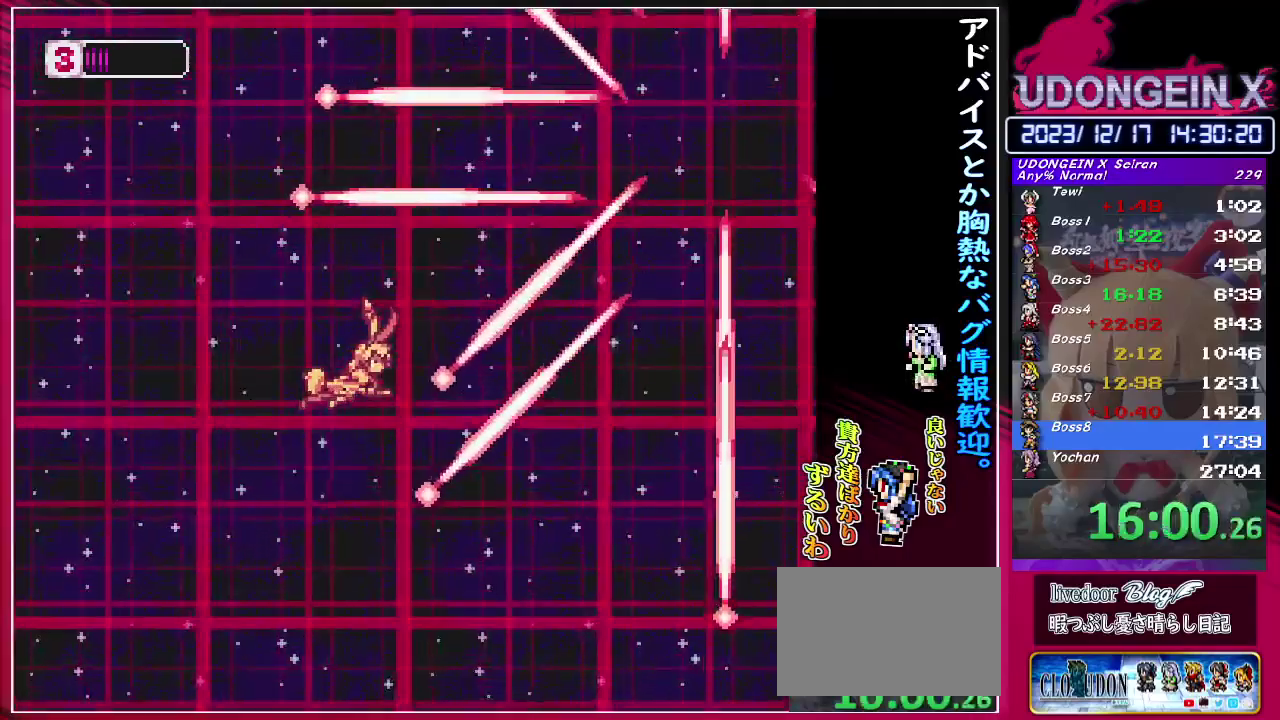
{"buttons": [], "left_stick": "center", "events": []}
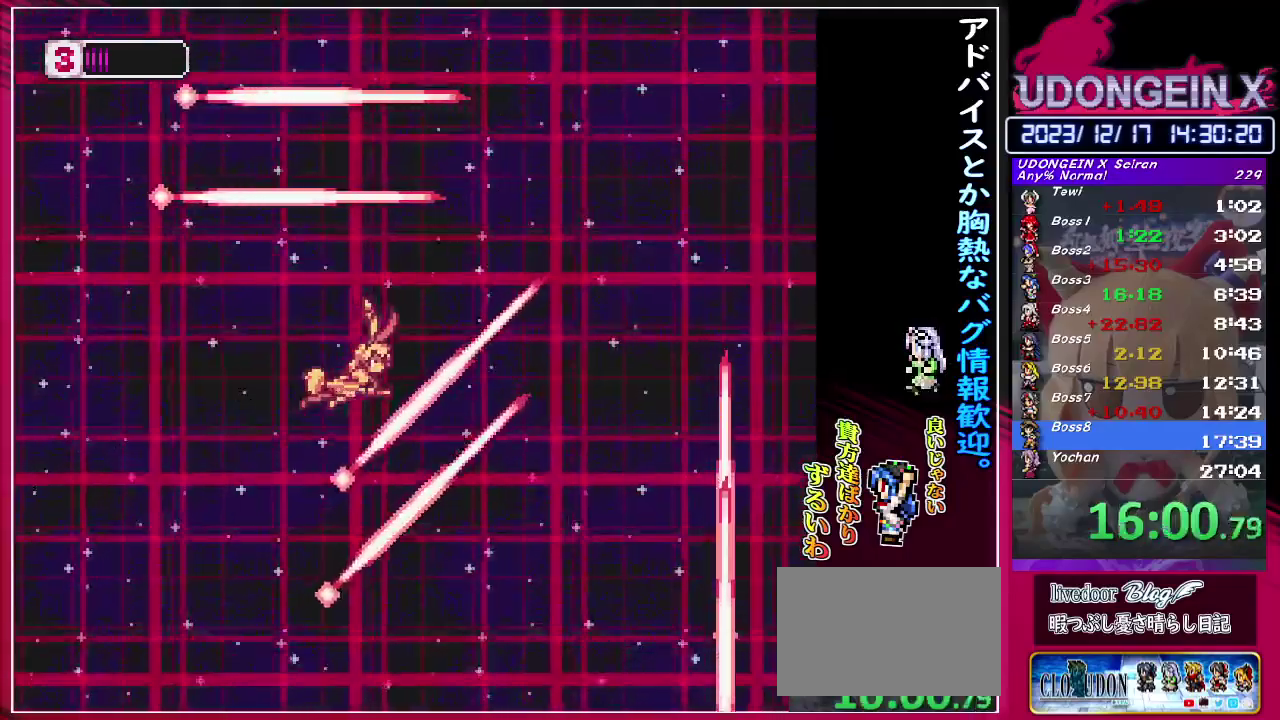
{"buttons": [], "left_stick": "center", "events": []}
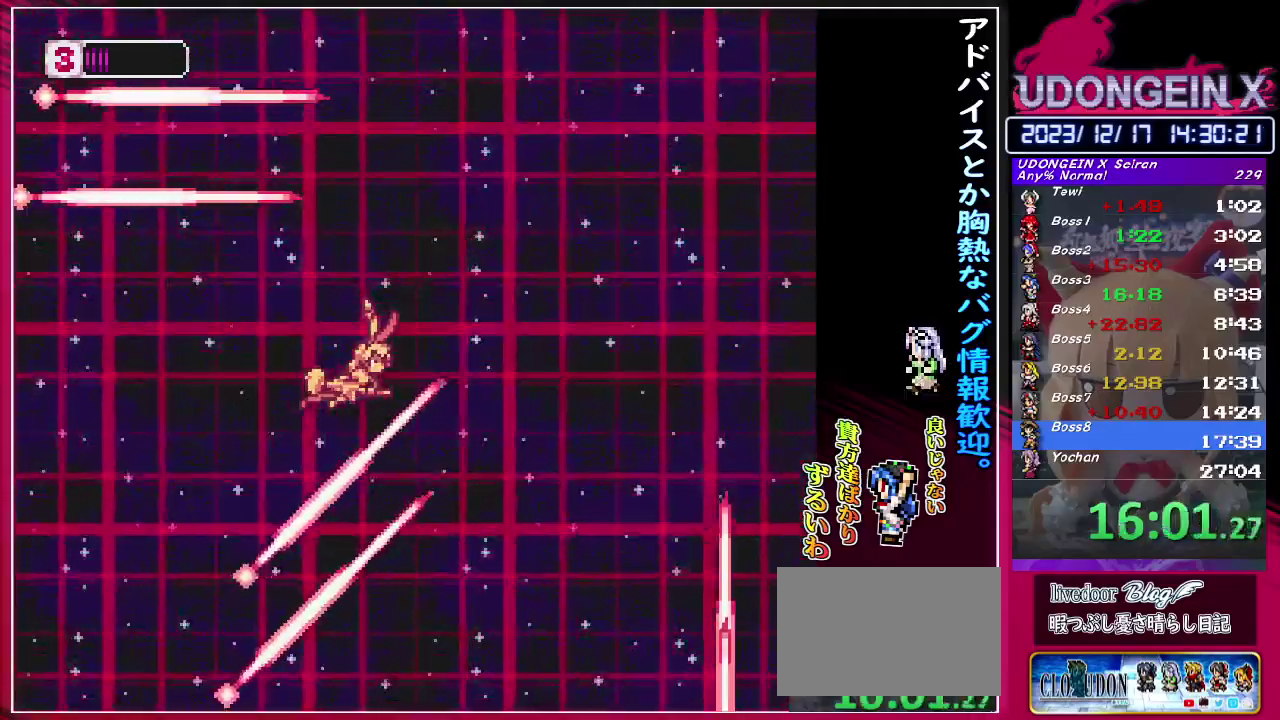
{"buttons": [], "left_stick": "center", "events": []}
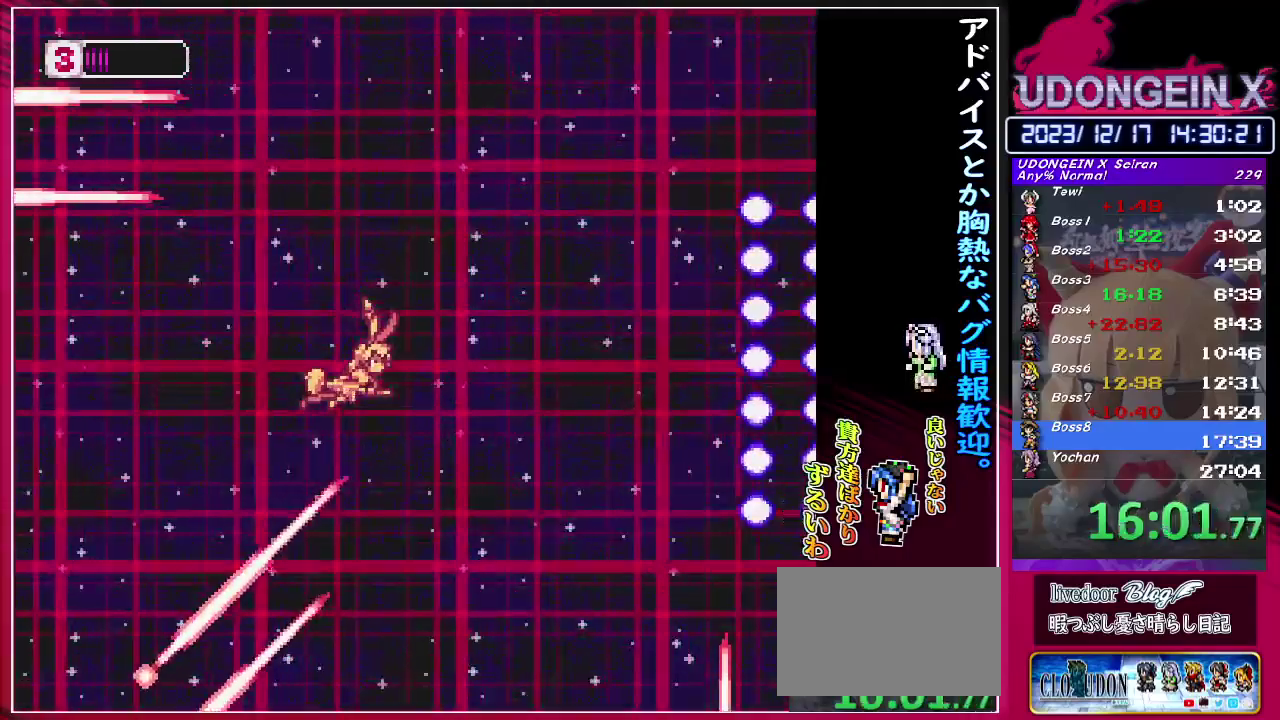
{"buttons": [], "left_stick": "up-left", "events": [[167, "left_stick", "down"], [400, "left_stick", "up-left"]]}
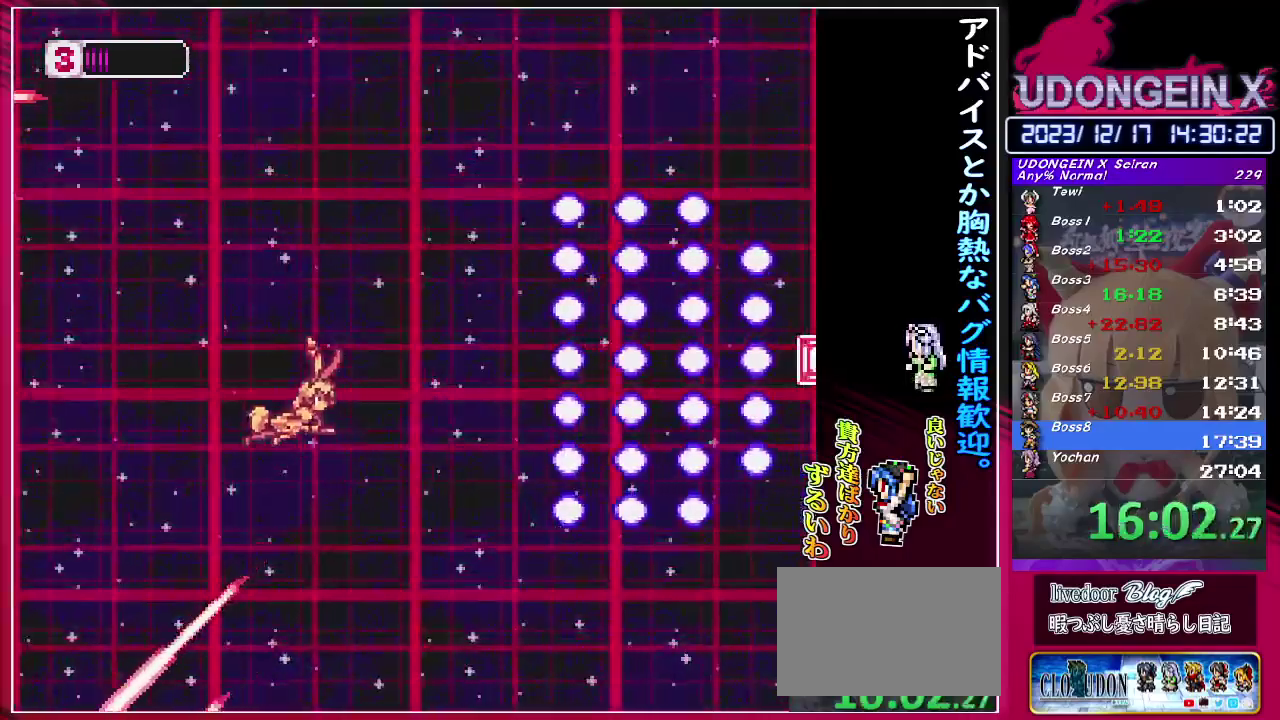
{"buttons": [], "left_stick": "down-left", "events": [[50, "left_stick", "left"], [167, "left_stick", "center"], [217, "left_stick", "down"], [283, "left_stick", "down-left"]]}
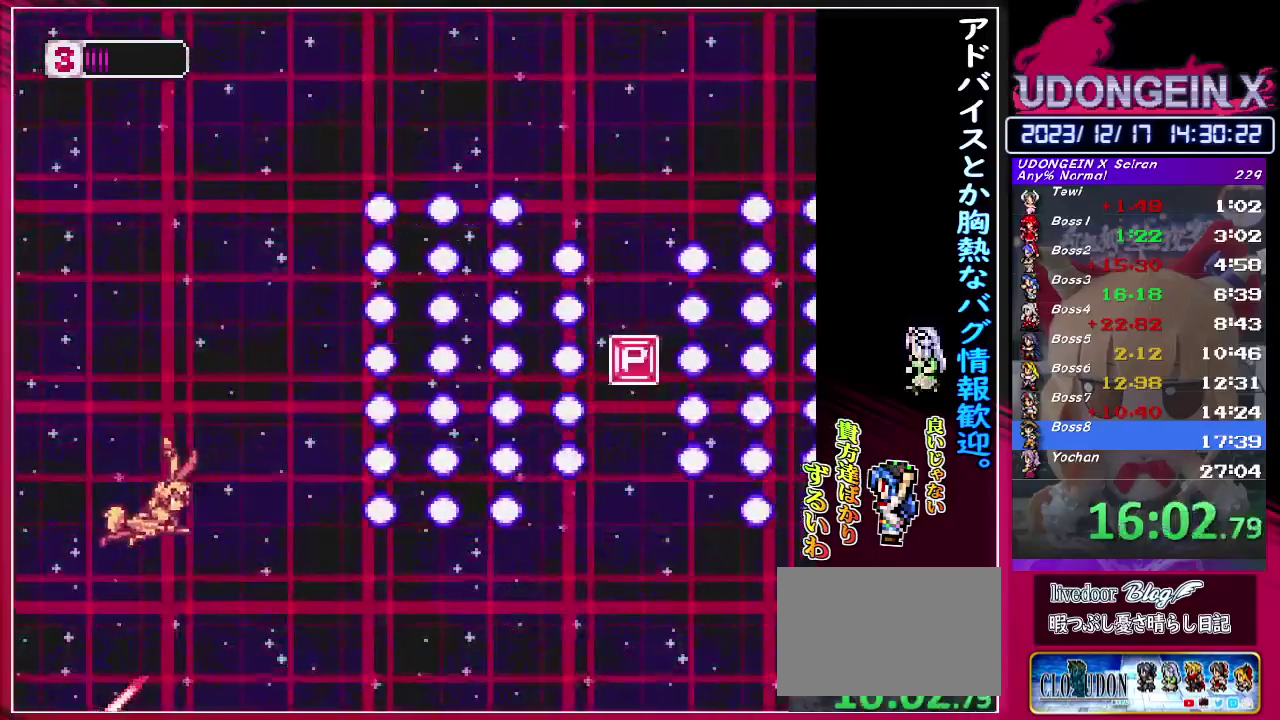
{"buttons": [], "left_stick": "right", "events": [[133, "left_stick", "down-right"], [283, "left_stick", "right"]]}
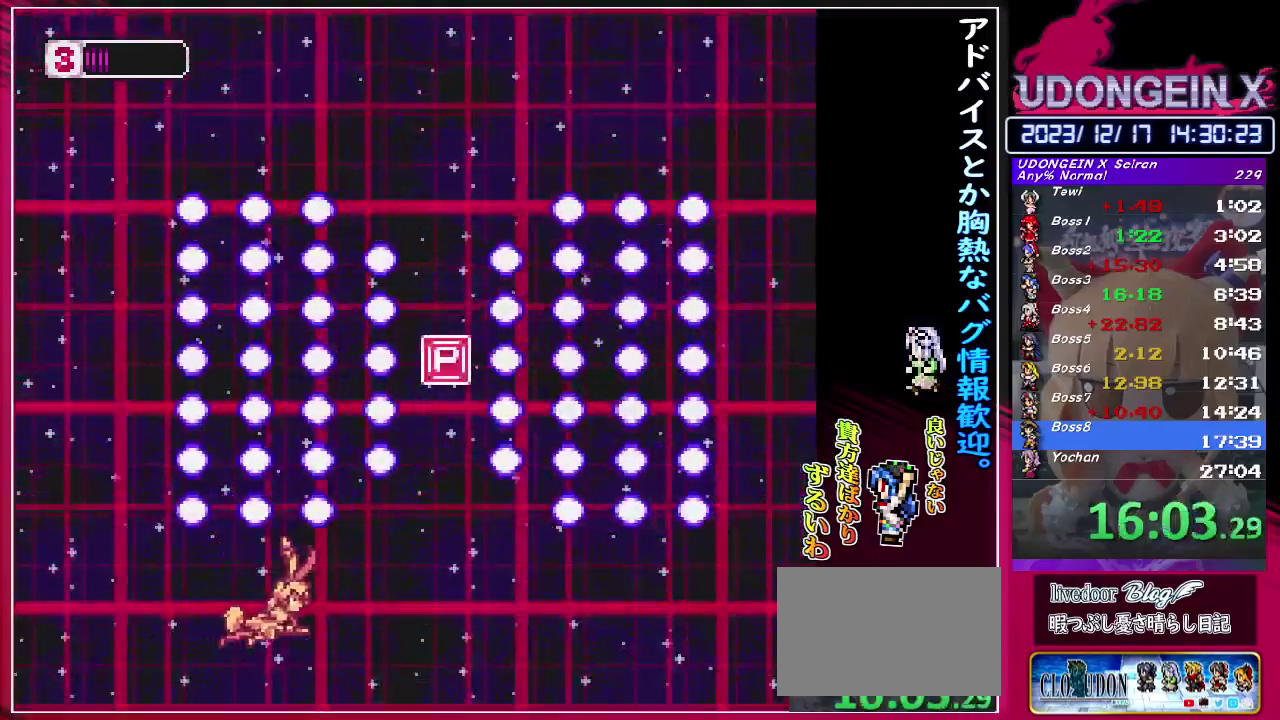
{"buttons": [], "left_stick": "right", "events": []}
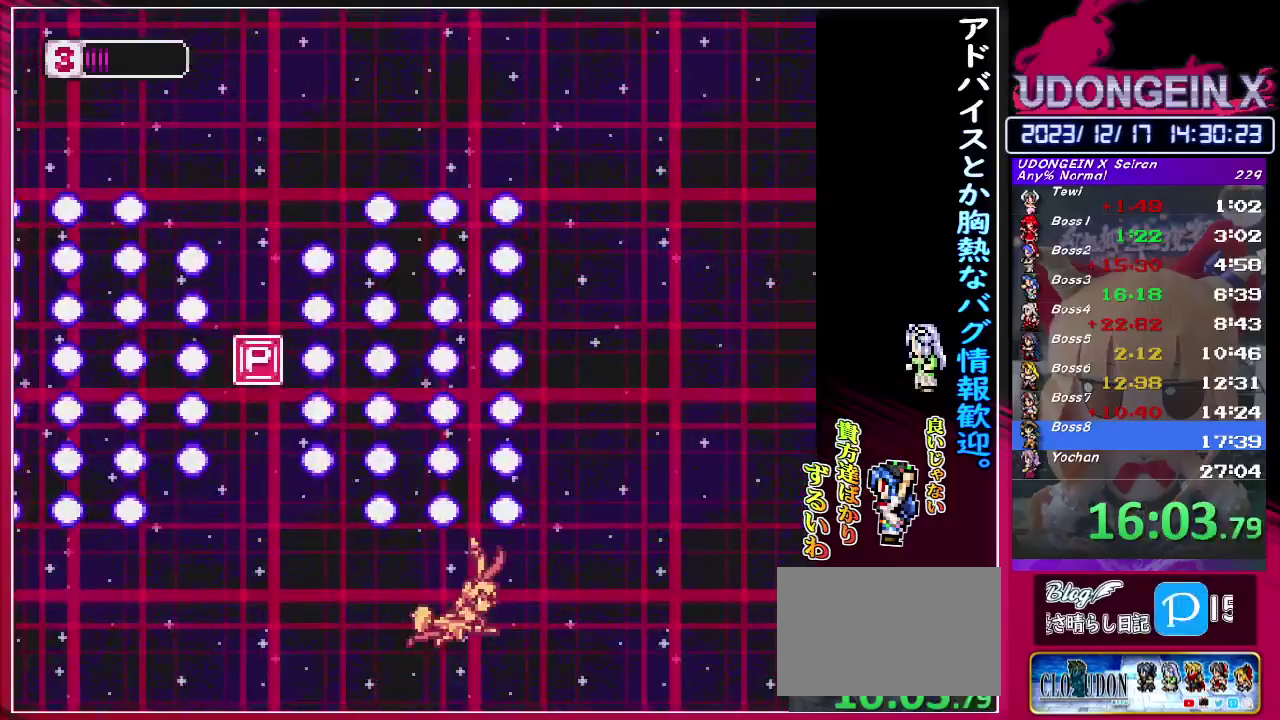
{"buttons": [], "left_stick": "center", "events": [[200, "left_stick", "up"], [383, "left_stick", "center"]]}
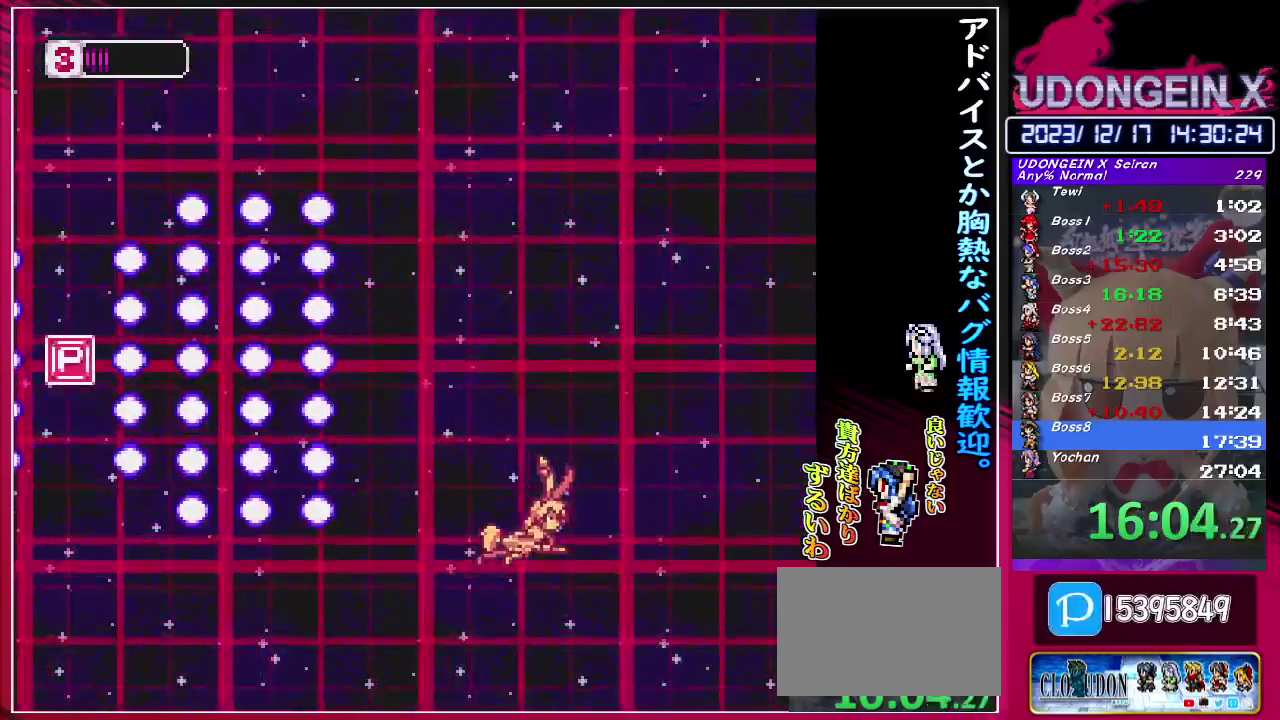
{"buttons": [], "left_stick": "up-left", "events": [[483, "left_stick", "up-left"]]}
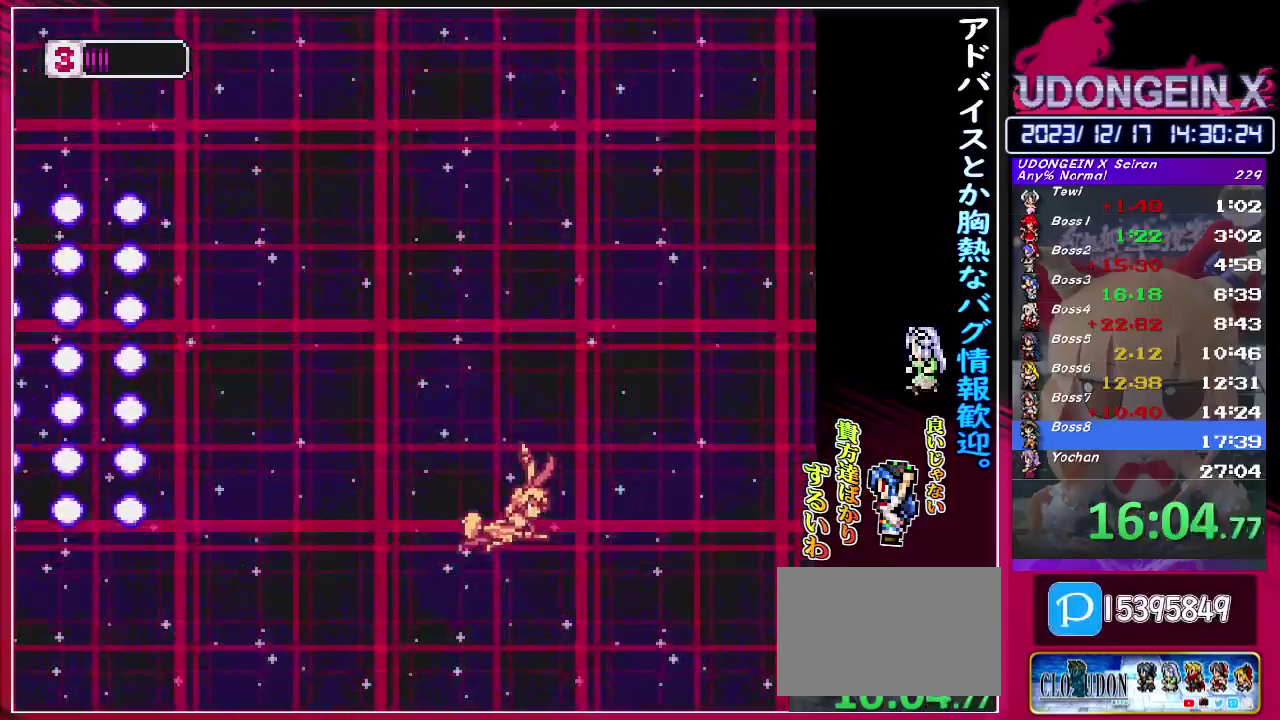
{"buttons": [], "left_stick": "down", "events": [[183, "left_stick", "up"], [300, "TRIANGLE", "down"], [333, "left_stick", "up-right"], [433, "TRIANGLE", "up"], [483, "left_stick", "down"]]}
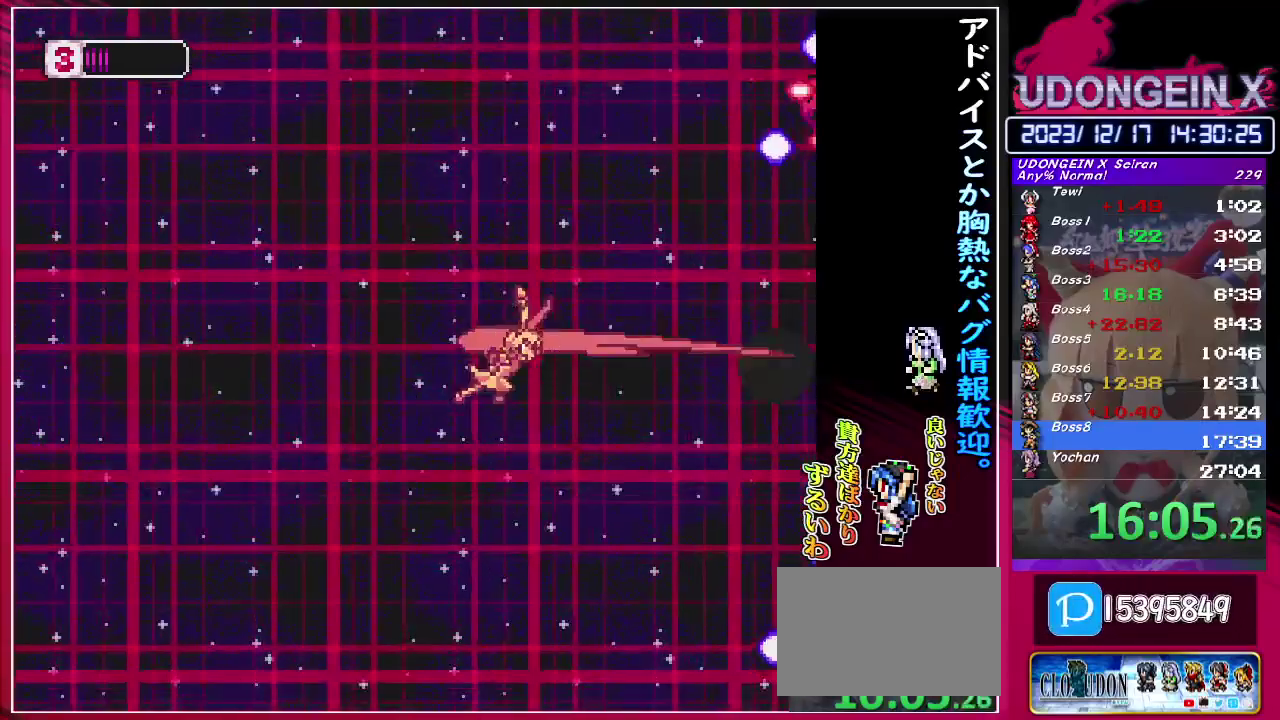
{"buttons": [], "left_stick": "down", "events": [[17, "left_stick", "down-left"], [217, "left_stick", "down"]]}
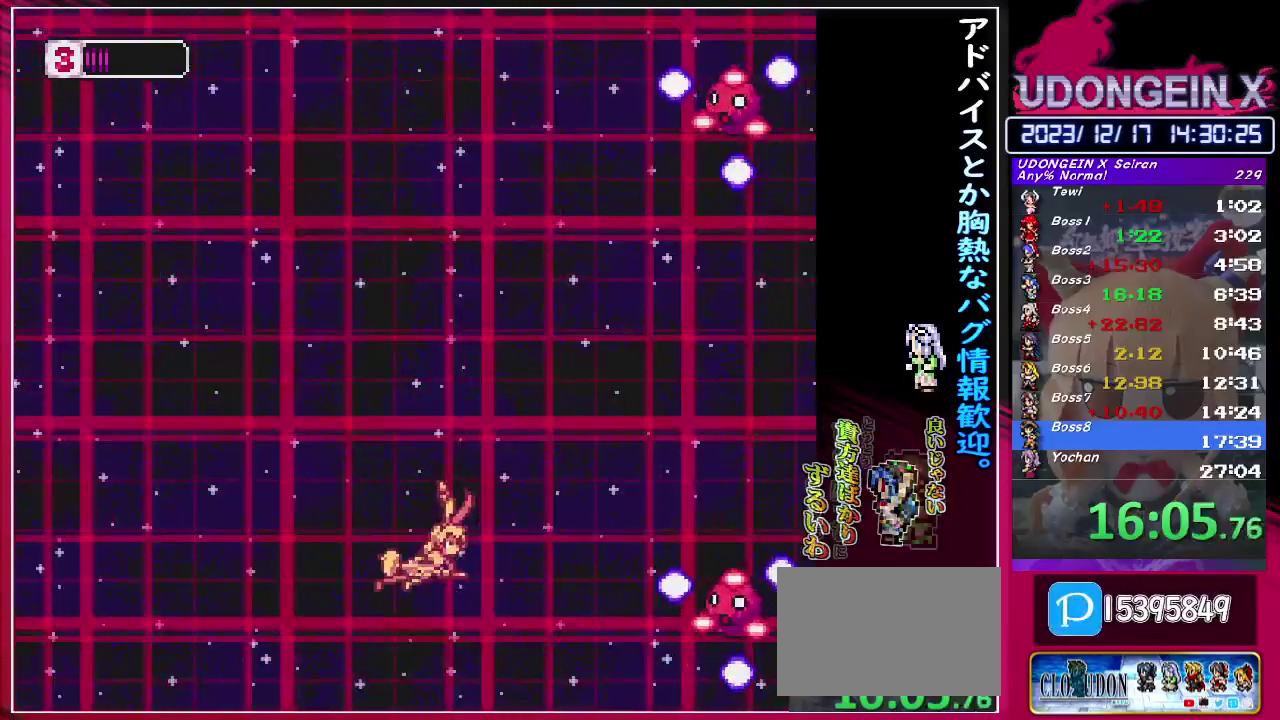
{"buttons": [], "left_stick": "up-left", "events": [[33, "TRIANGLE", "down"], [150, "TRIANGLE", "up"], [183, "left_stick", "up-left"]]}
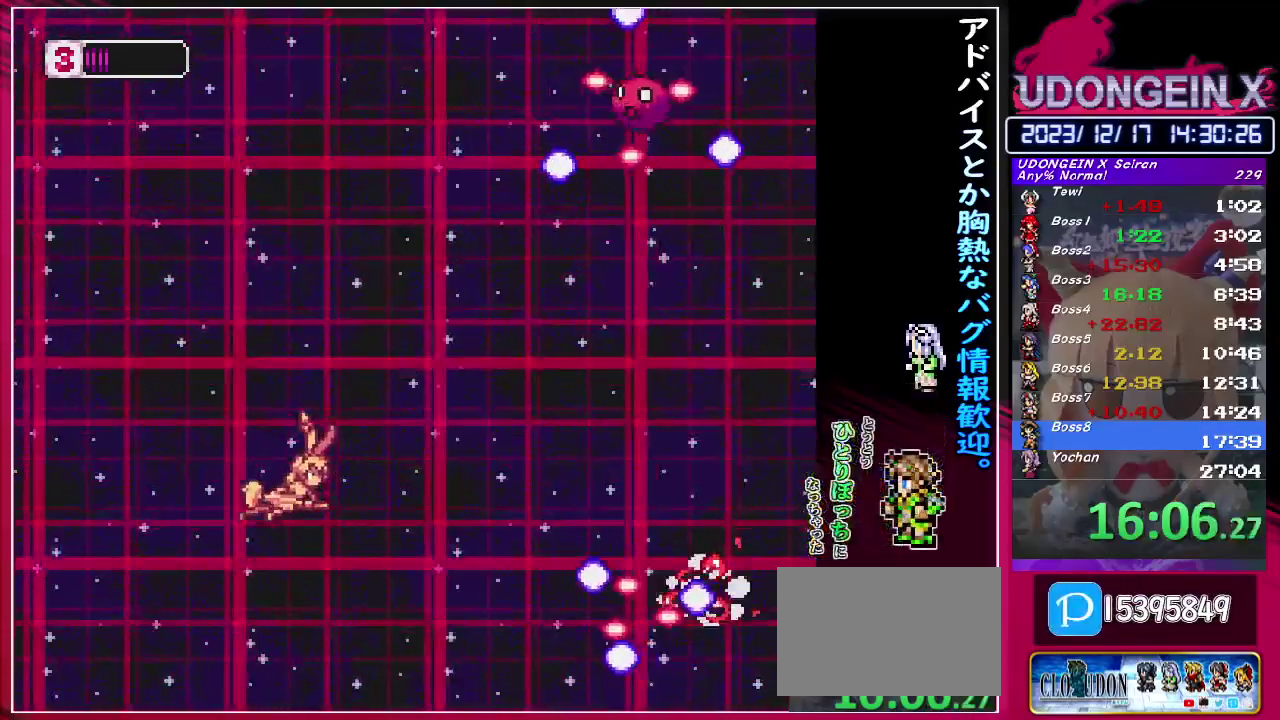
{"buttons": [], "left_stick": "up-right", "events": [[250, "left_stick", "up"], [383, "left_stick", "up-right"]]}